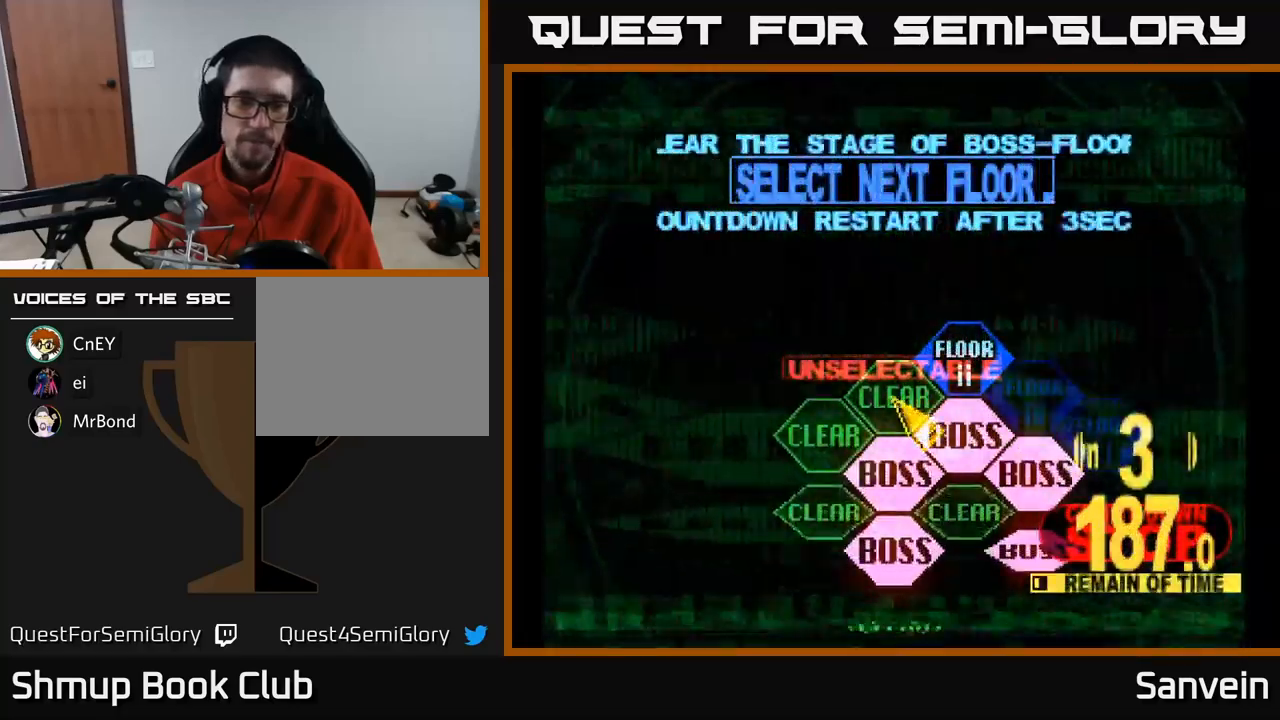
Gameplay with a controller (Xbox layout); each line is a JSON object with the inputs held at the frame after it. "events" lists button and stick changes between this image and that frame as [ms after this image, input, new state], when the widget could be followed in between.
{"buttons": [], "left_stick": "center", "right_stick": "center", "events": [[133, "DPAD_UP", "down"], [250, "DPAD_RIGHT", "up"], [300, "DPAD_UP", "up"], [366, "A", "down"], [450, "A", "up"]]}
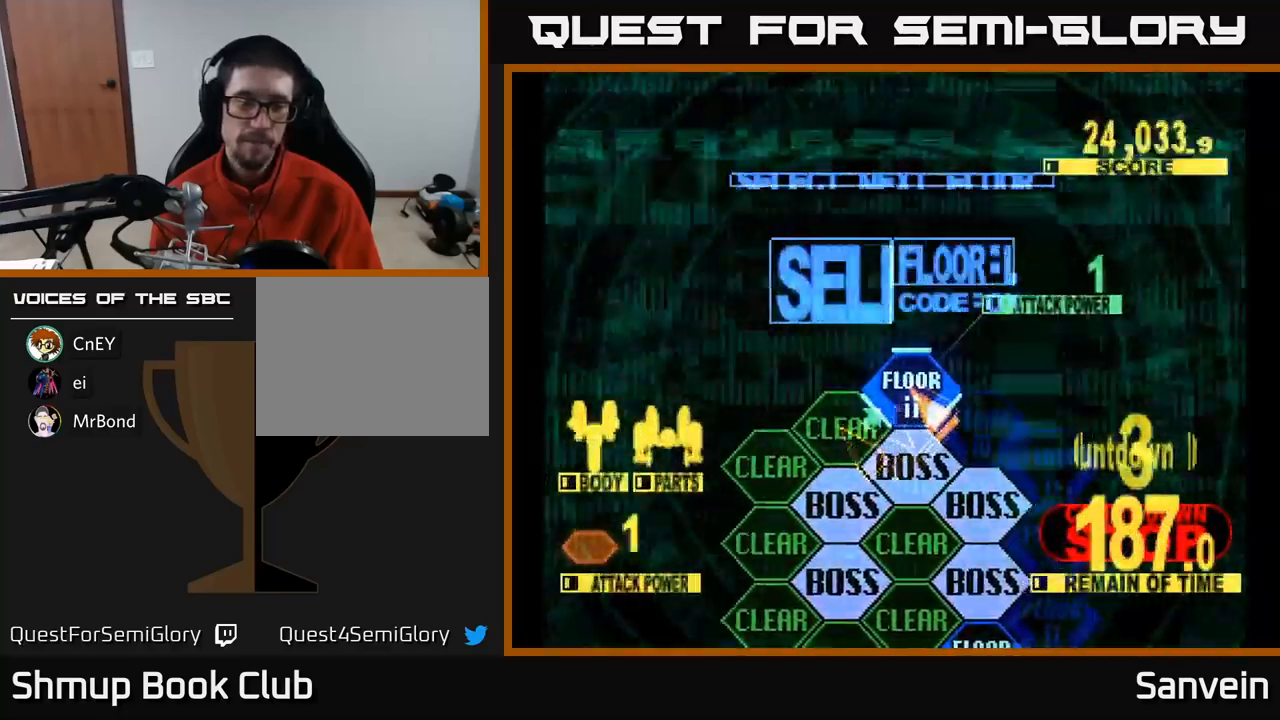
{"buttons": ["A", "X"], "left_stick": "center", "right_stick": "center", "events": [[33, "A", "down"], [116, "A", "up"], [200, "A", "down"], [266, "A", "up"], [383, "A", "down"], [500, "X", "down"]]}
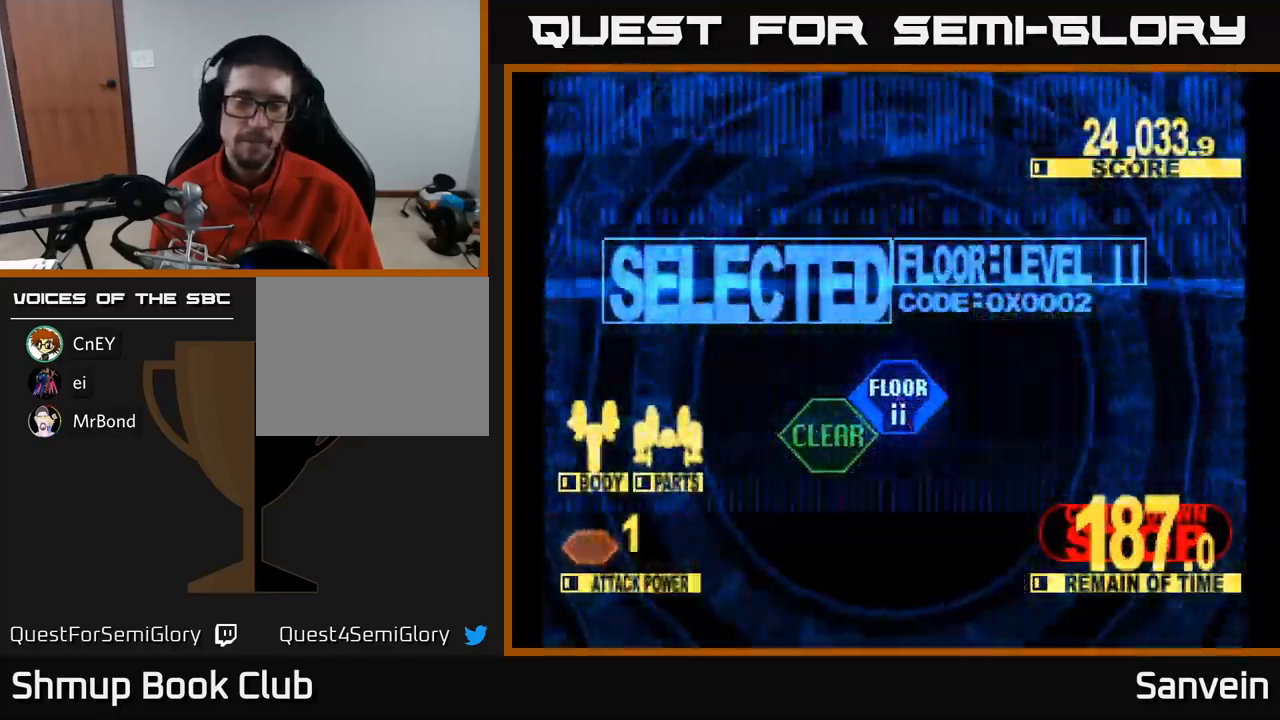
{"buttons": ["X", "DPAD_UP"], "left_stick": "center", "right_stick": "center", "events": [[16, "A", "up"], [33, "DPAD_UP", "down"]]}
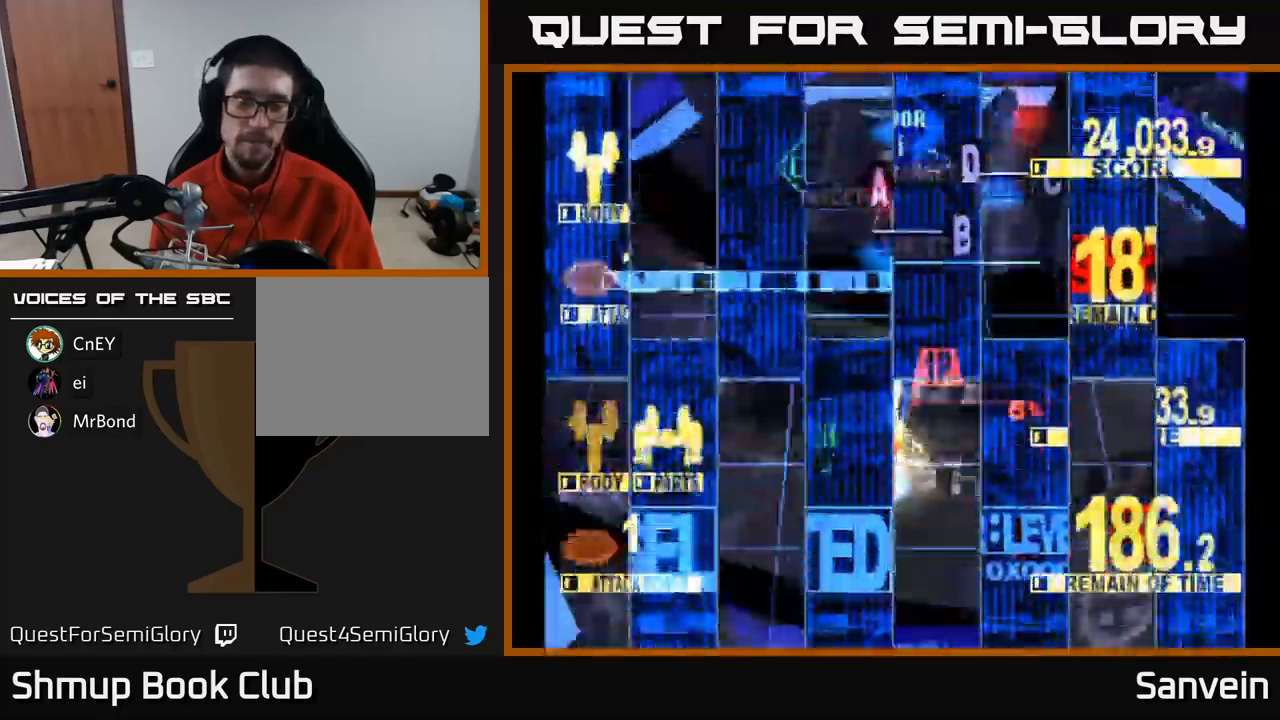
{"buttons": ["X", "DPAD_UP", "DPAD_LEFT"], "left_stick": "center", "right_stick": "center", "events": [[433, "DPAD_LEFT", "down"]]}
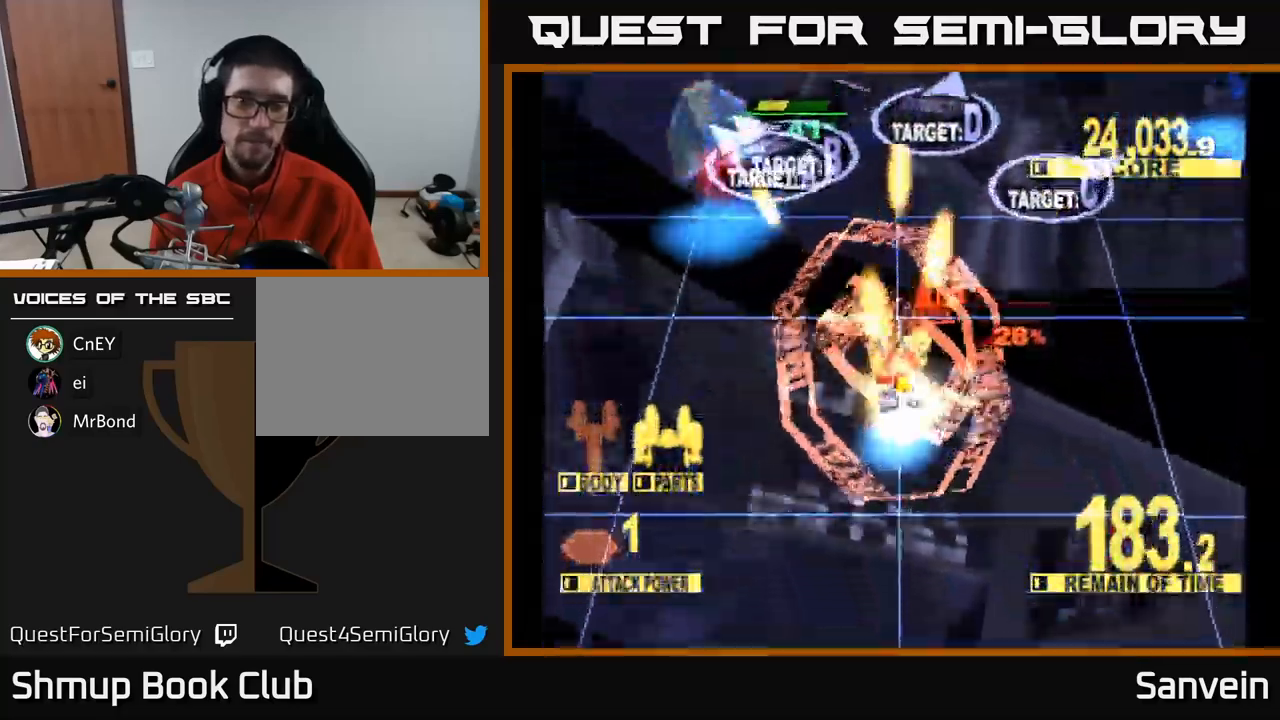
{"buttons": ["X", "DPAD_DOWN", "DPAD_RIGHT"], "left_stick": "center", "right_stick": "center", "events": [[66, "DPAD_UP", "up"], [233, "DPAD_UP", "down"], [350, "DPAD_UP", "up"], [433, "DPAD_LEFT", "up"], [450, "DPAD_DOWN", "down"], [450, "DPAD_RIGHT", "down"]]}
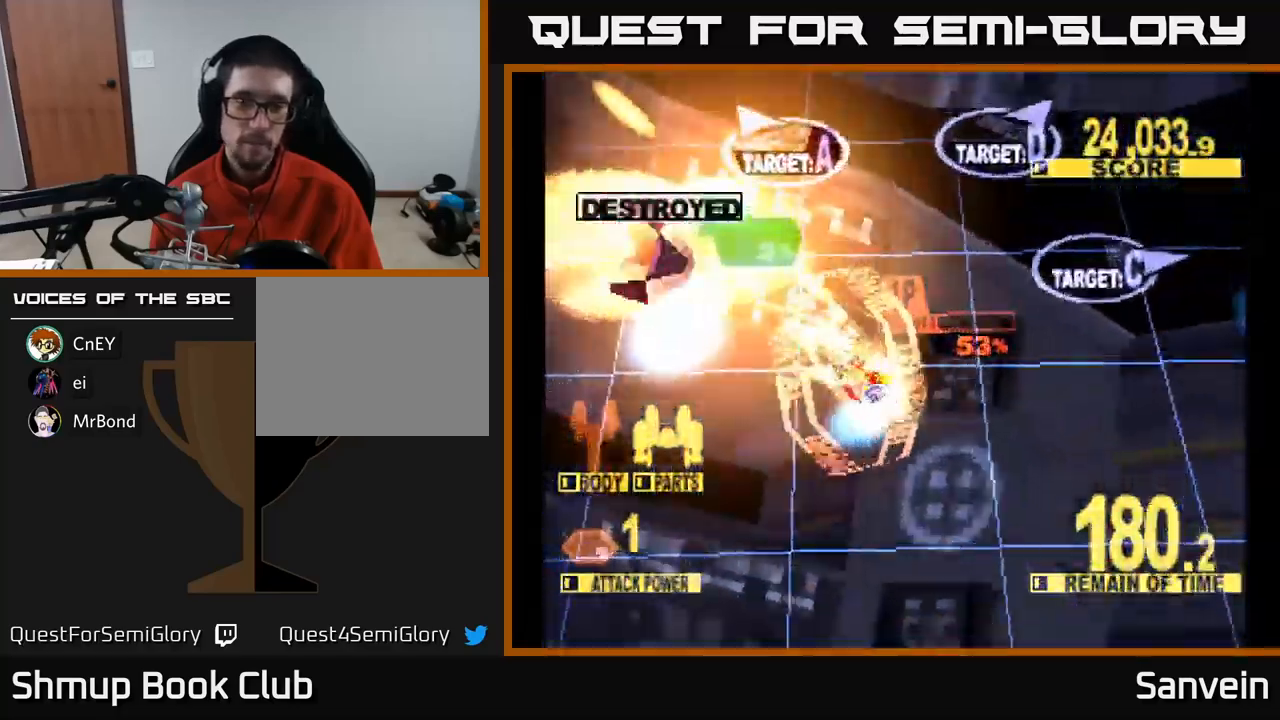
{"buttons": ["X", "DPAD_RIGHT"], "left_stick": "center", "right_stick": "center", "events": [[16, "DPAD_DOWN", "up"], [33, "DPAD_DOWN", "down"], [33, "X", "up"], [116, "X", "down"], [450, "DPAD_DOWN", "up"]]}
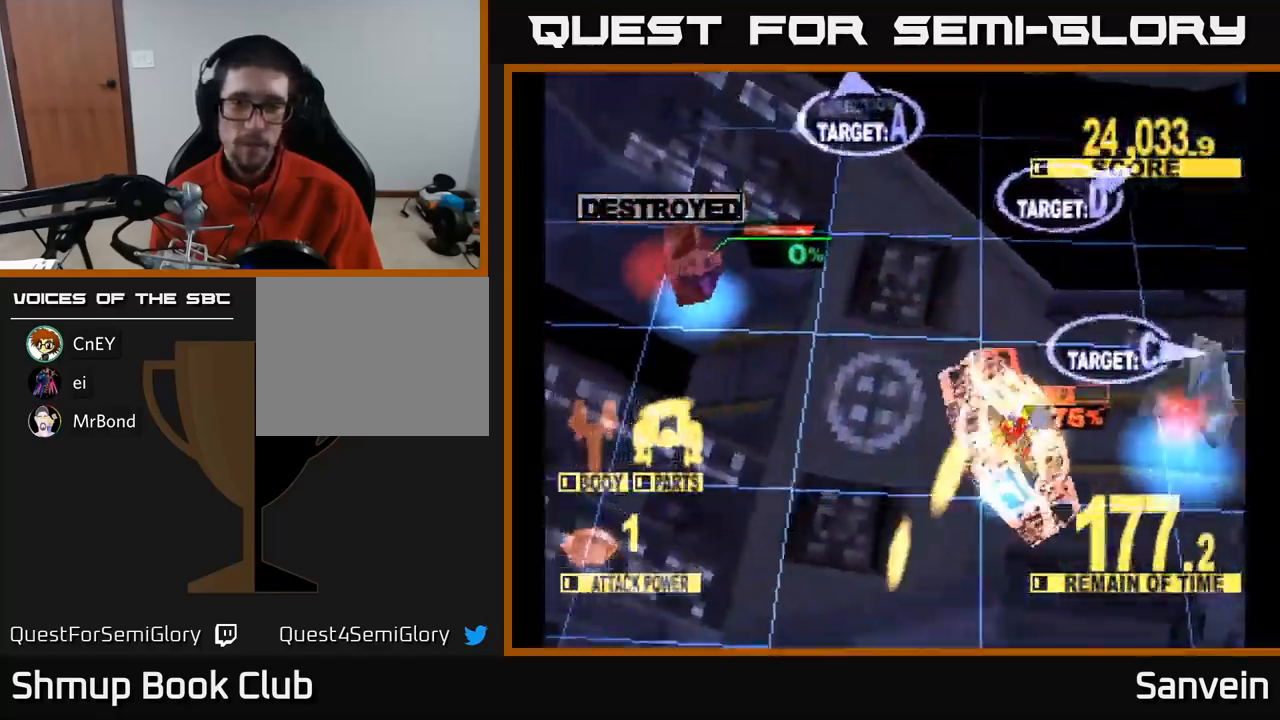
{"buttons": ["X", "DPAD_UP"], "left_stick": "center", "right_stick": "center", "events": [[83, "DPAD_UP", "down"], [150, "DPAD_RIGHT", "up"], [266, "X", "up"], [350, "DPAD_LEFT", "down"], [383, "X", "down"], [466, "DPAD_LEFT", "up"]]}
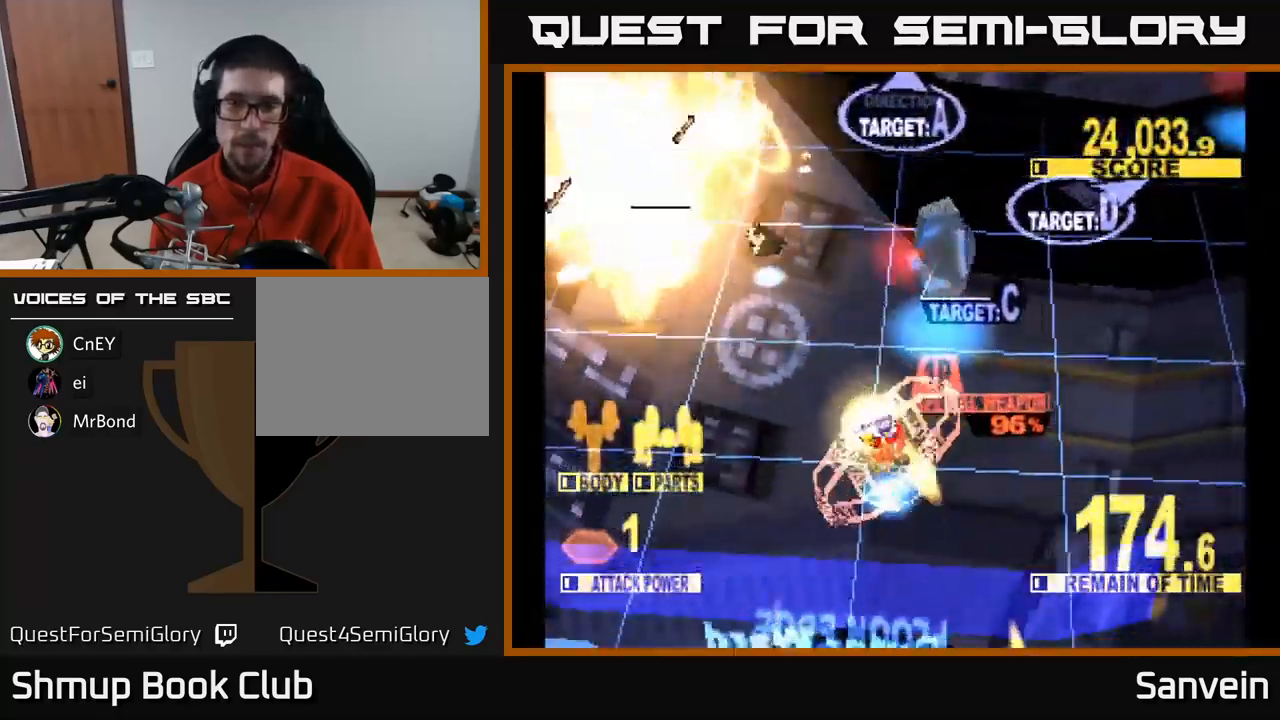
{"buttons": ["X", "DPAD_UP"], "left_stick": "center", "right_stick": "center", "events": [[166, "DPAD_LEFT", "down"], [216, "X", "up"], [300, "X", "down"], [350, "DPAD_LEFT", "up"]]}
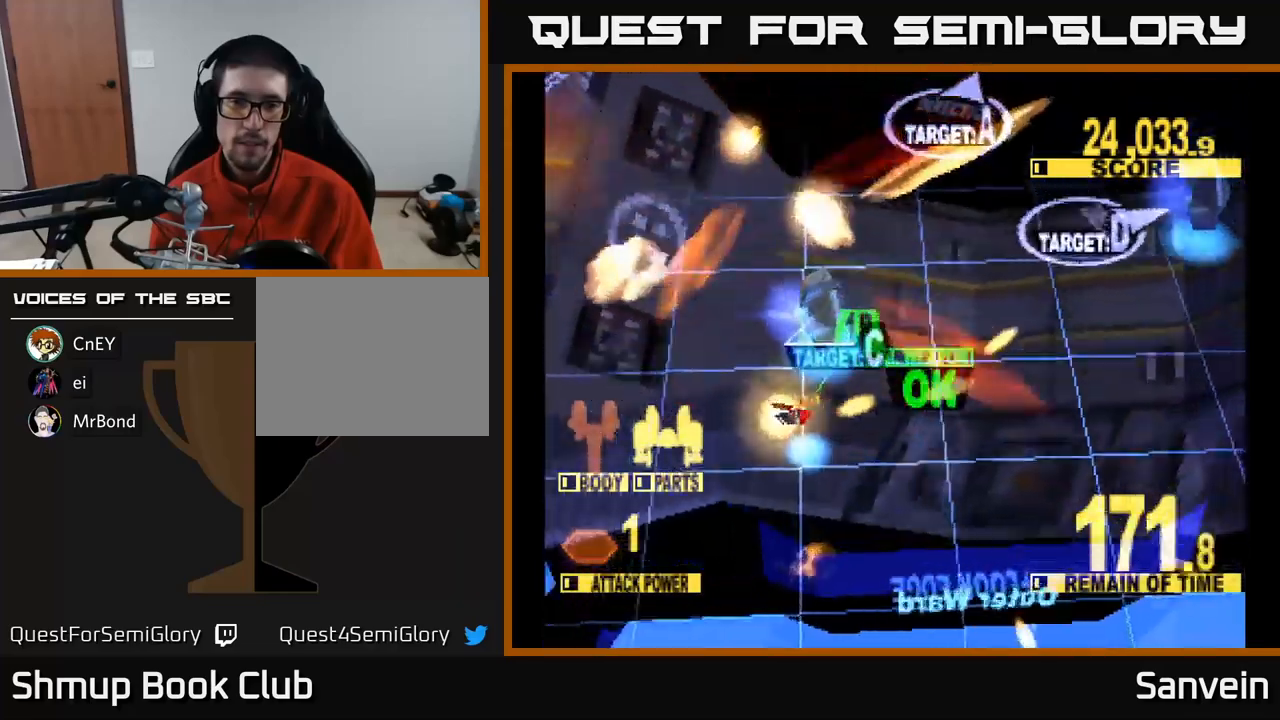
{"buttons": ["DPAD_RIGHT"], "left_stick": "center", "right_stick": "center", "events": [[50, "DPAD_UP", "up"], [67, "DPAD_LEFT", "down"], [83, "DPAD_DOWN", "down"], [133, "DPAD_DOWN", "up"], [183, "DPAD_UP", "down"], [267, "DPAD_LEFT", "up"], [317, "DPAD_RIGHT", "down"], [450, "X", "up"], [500, "DPAD_UP", "up"]]}
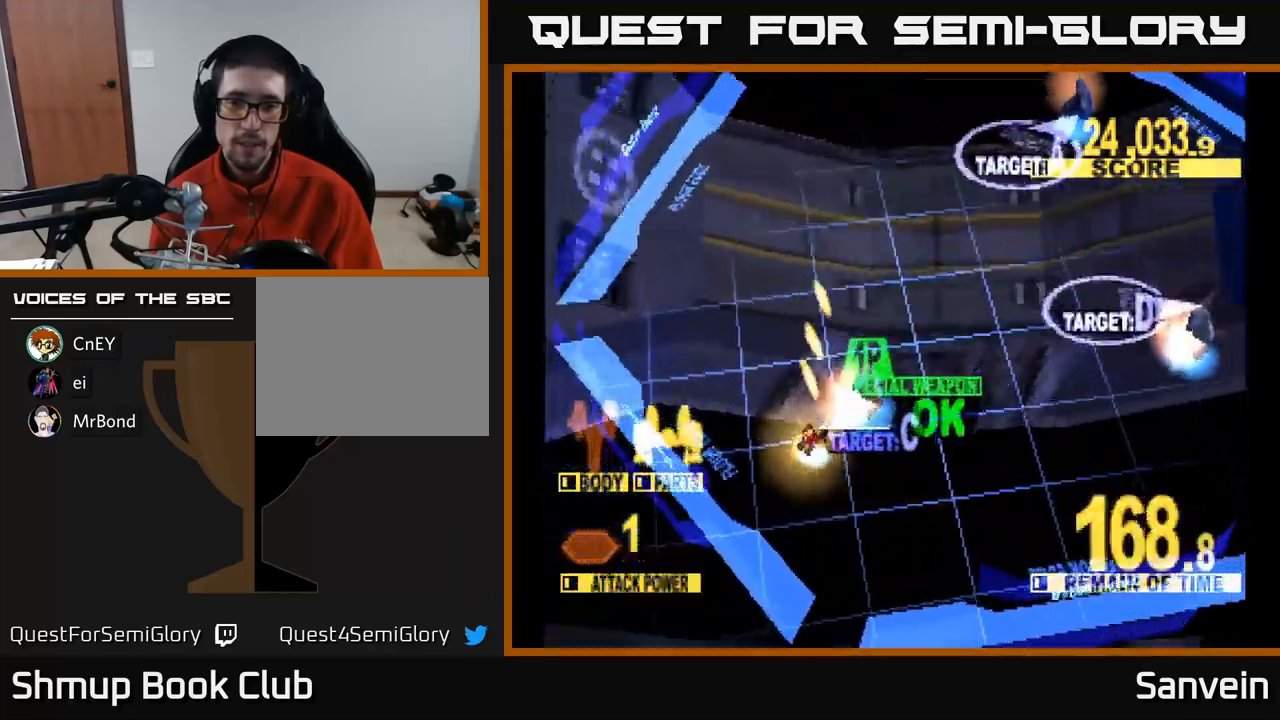
{"buttons": ["X", "DPAD_UP", "DPAD_RIGHT"], "left_stick": "center", "right_stick": "center", "events": [[33, "X", "down"], [217, "DPAD_UP", "down"], [350, "A", "down"], [450, "A", "up"]]}
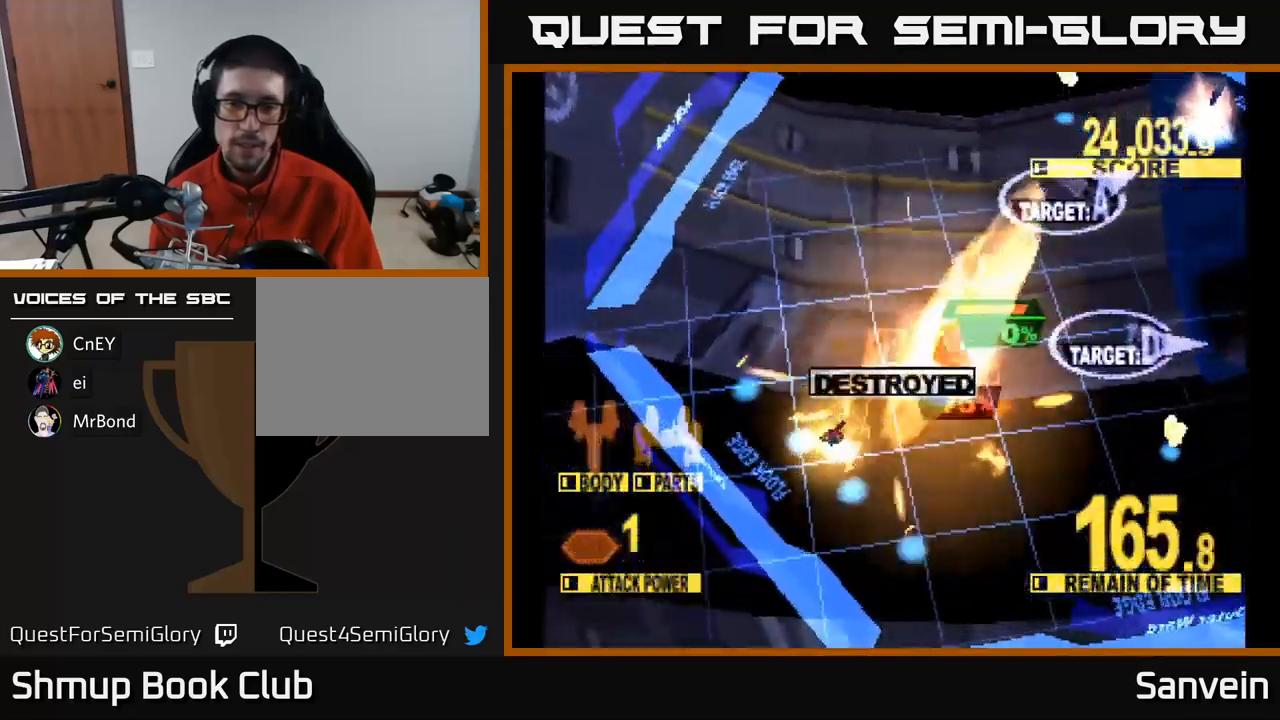
{"buttons": ["DPAD_RIGHT"], "left_stick": "center", "right_stick": "center", "events": [[50, "A", "down"], [150, "A", "up"], [233, "DPAD_UP", "up"], [317, "DPAD_DOWN", "down"], [450, "X", "up"], [500, "DPAD_DOWN", "up"]]}
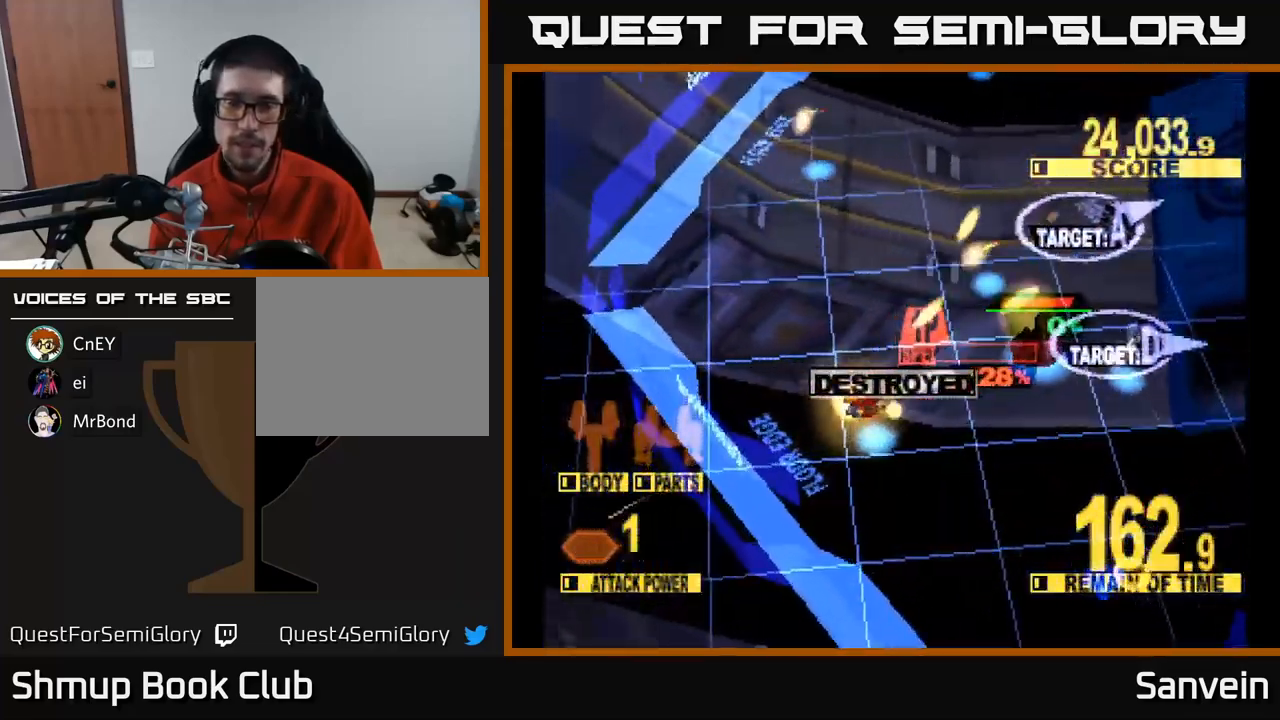
{"buttons": ["X", "DPAD_RIGHT"], "left_stick": "center", "right_stick": "center", "events": [[67, "X", "down"]]}
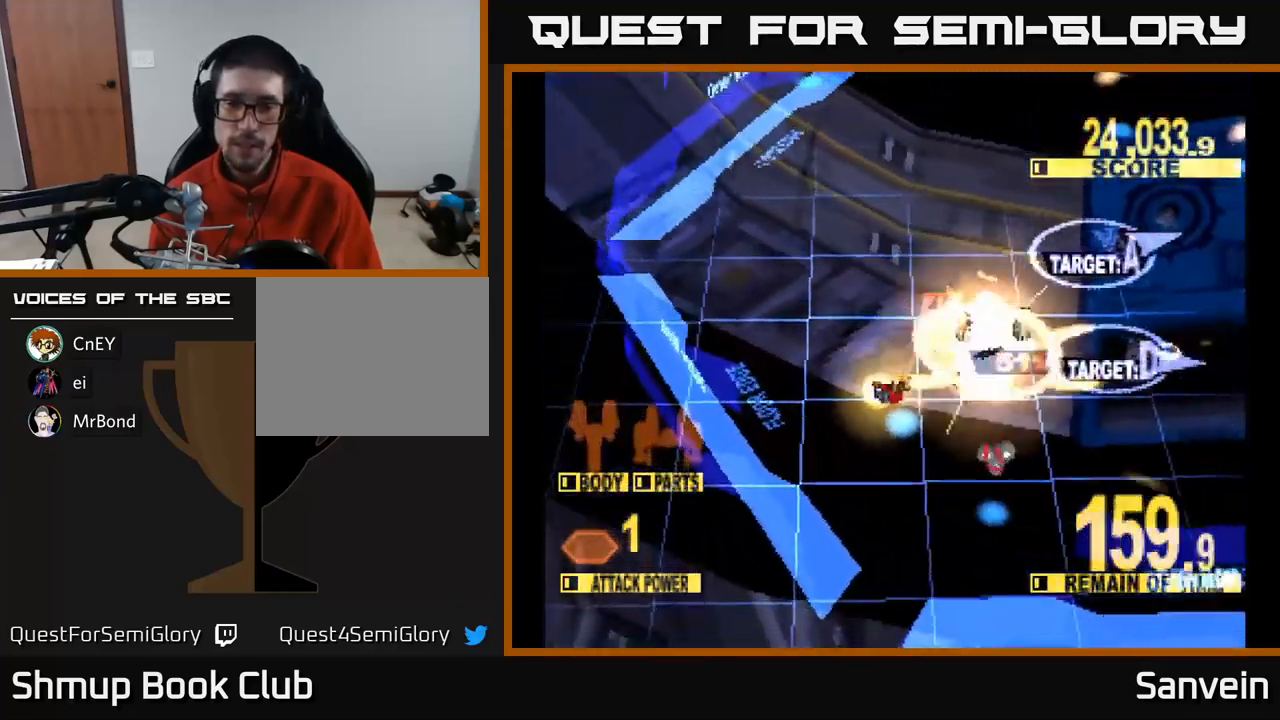
{"buttons": ["X", "DPAD_RIGHT"], "left_stick": "center", "right_stick": "center", "events": [[317, "DPAD_DOWN", "down"], [450, "DPAD_DOWN", "up"]]}
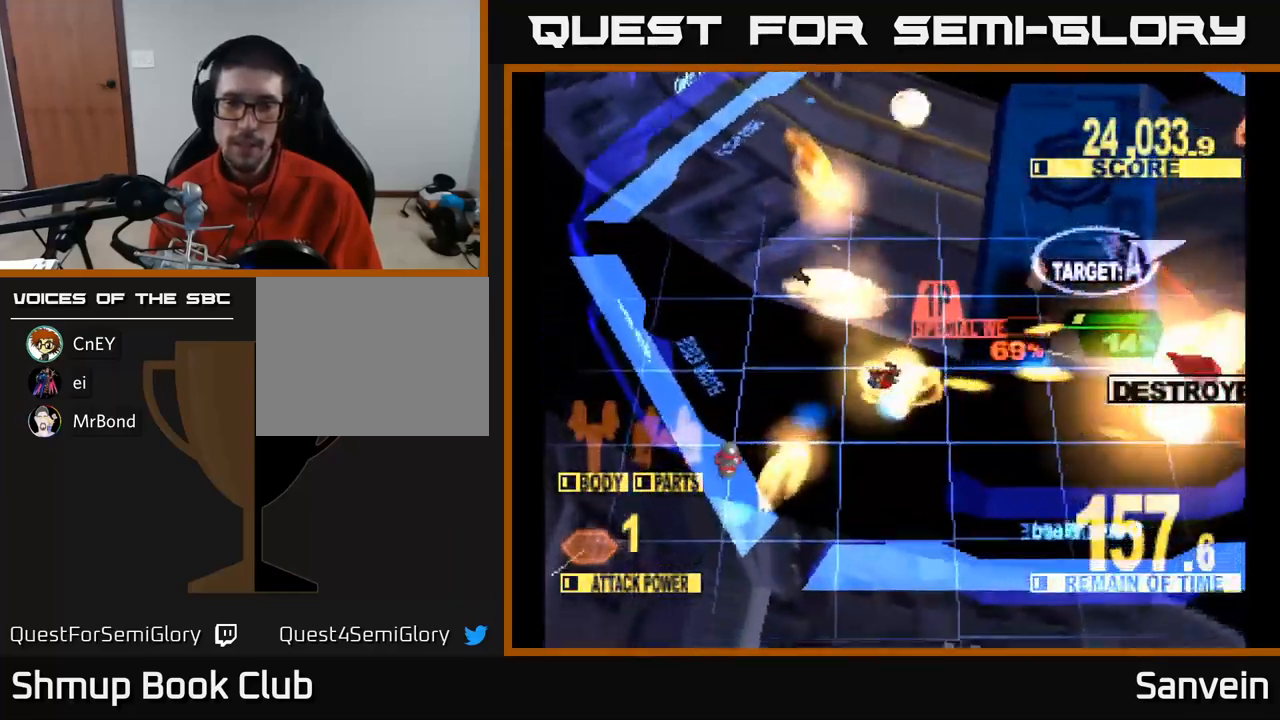
{"buttons": ["X", "DPAD_UP", "DPAD_RIGHT"], "left_stick": "center", "right_stick": "center", "events": [[117, "DPAD_UP", "down"], [167, "X", "up"], [283, "X", "down"]]}
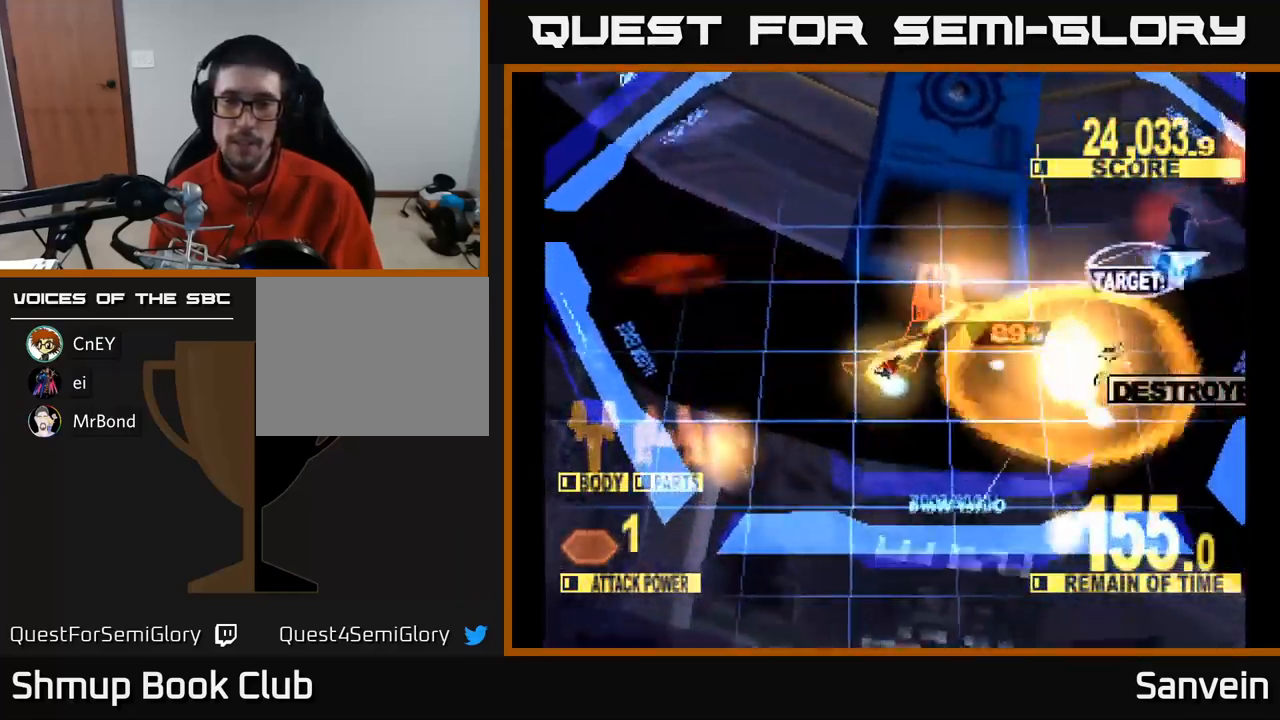
{"buttons": ["X", "DPAD_UP", "DPAD_RIGHT"], "left_stick": "center", "right_stick": "center", "events": []}
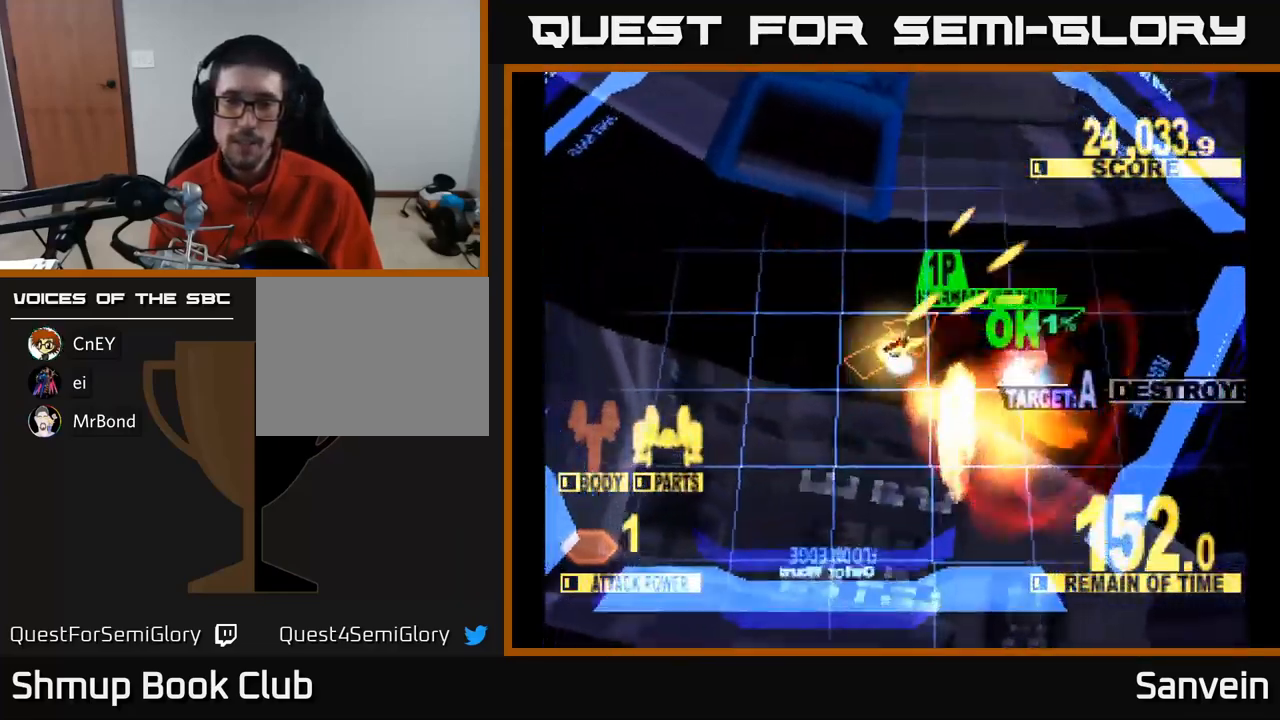
{"buttons": ["X", "DPAD_LEFT"], "left_stick": "center", "right_stick": "center", "events": [[17, "DPAD_UP", "up"], [67, "DPAD_DOWN", "down"], [250, "DPAD_RIGHT", "up"], [317, "DPAD_LEFT", "down"], [367, "X", "up"], [450, "X", "down"], [483, "DPAD_DOWN", "up"]]}
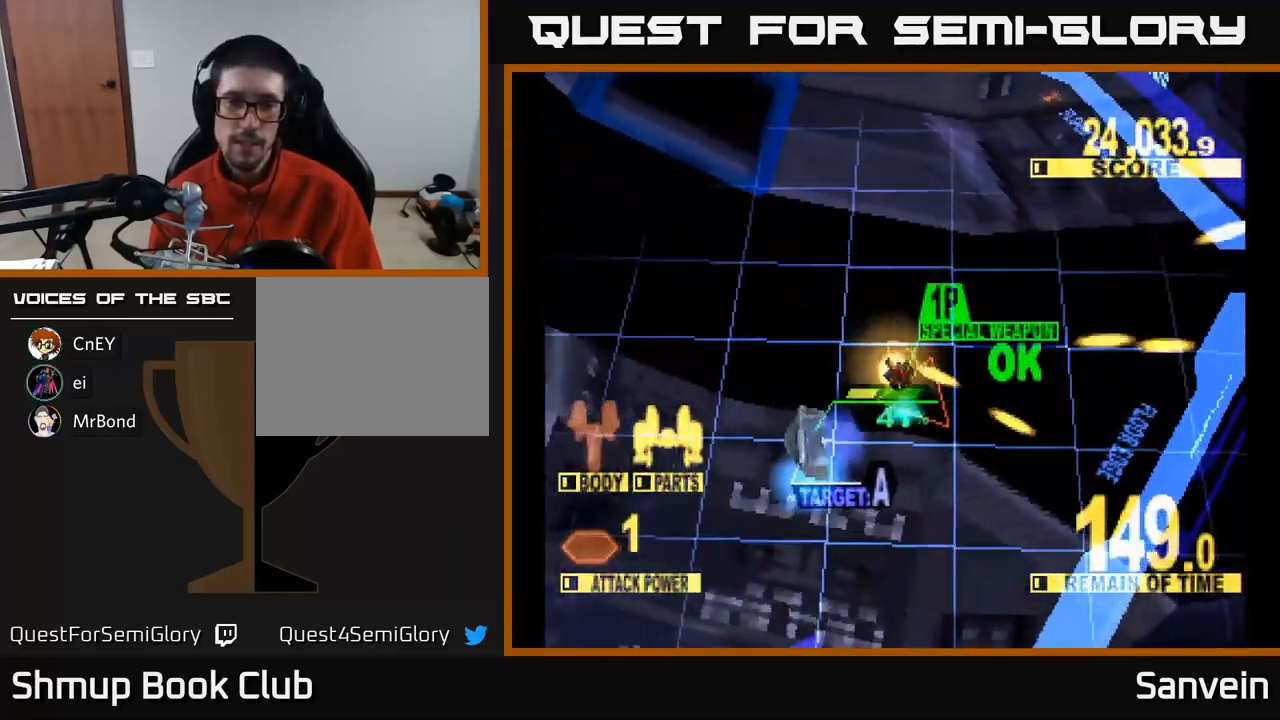
{"buttons": ["X", "DPAD_DOWN", "DPAD_LEFT"], "left_stick": "center", "right_stick": "center", "events": [[83, "X", "up"], [117, "DPAD_UP", "down"], [250, "DPAD_UP", "up"], [267, "X", "down"], [467, "DPAD_DOWN", "down"]]}
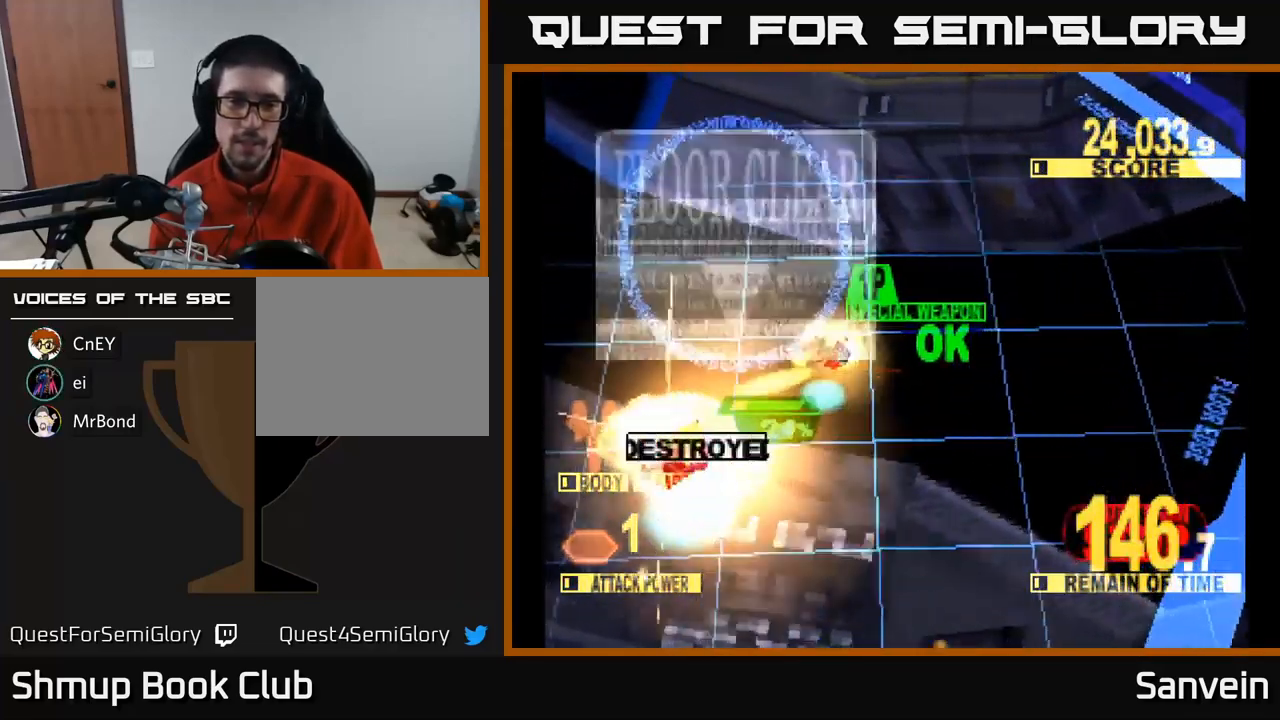
{"buttons": ["X", "DPAD_LEFT"], "left_stick": "center", "right_stick": "center", "events": [[267, "DPAD_DOWN", "up"], [300, "X", "up"], [383, "X", "down"]]}
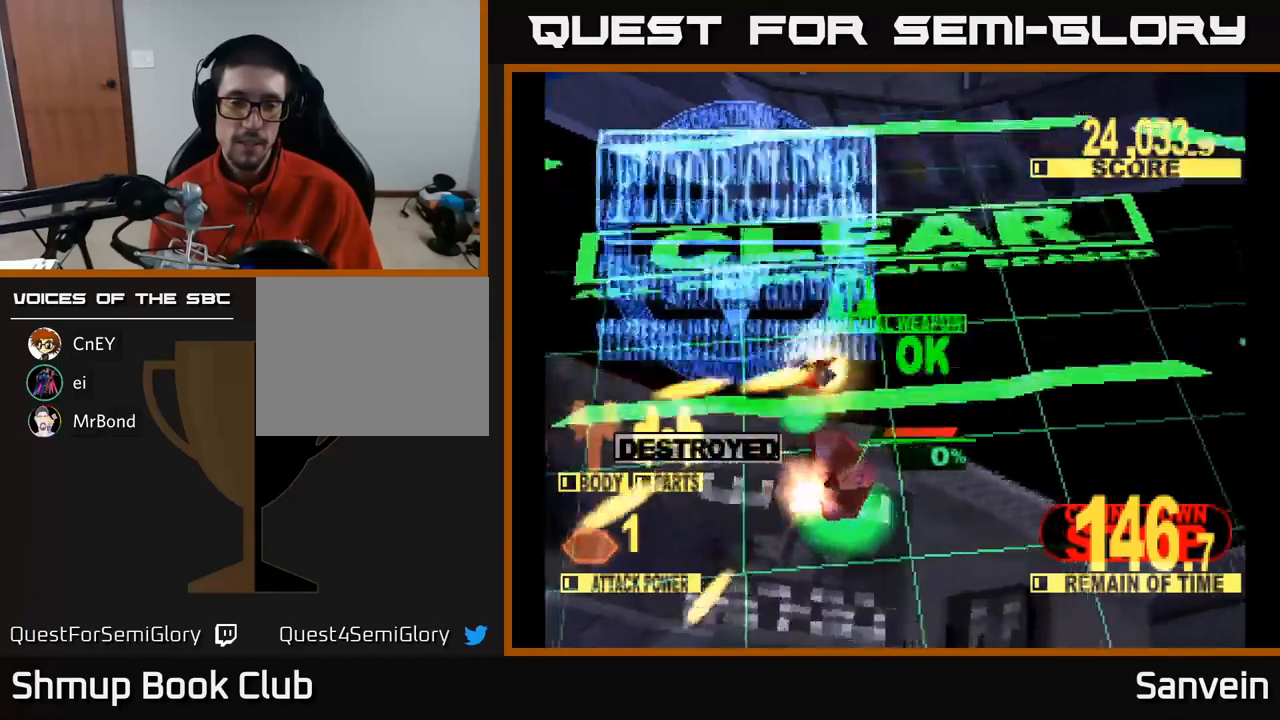
{"buttons": ["X"], "left_stick": "center", "right_stick": "center", "events": [[234, "DPAD_LEFT", "up"], [300, "A", "down"], [334, "X", "up"], [417, "X", "down"], [434, "A", "up"]]}
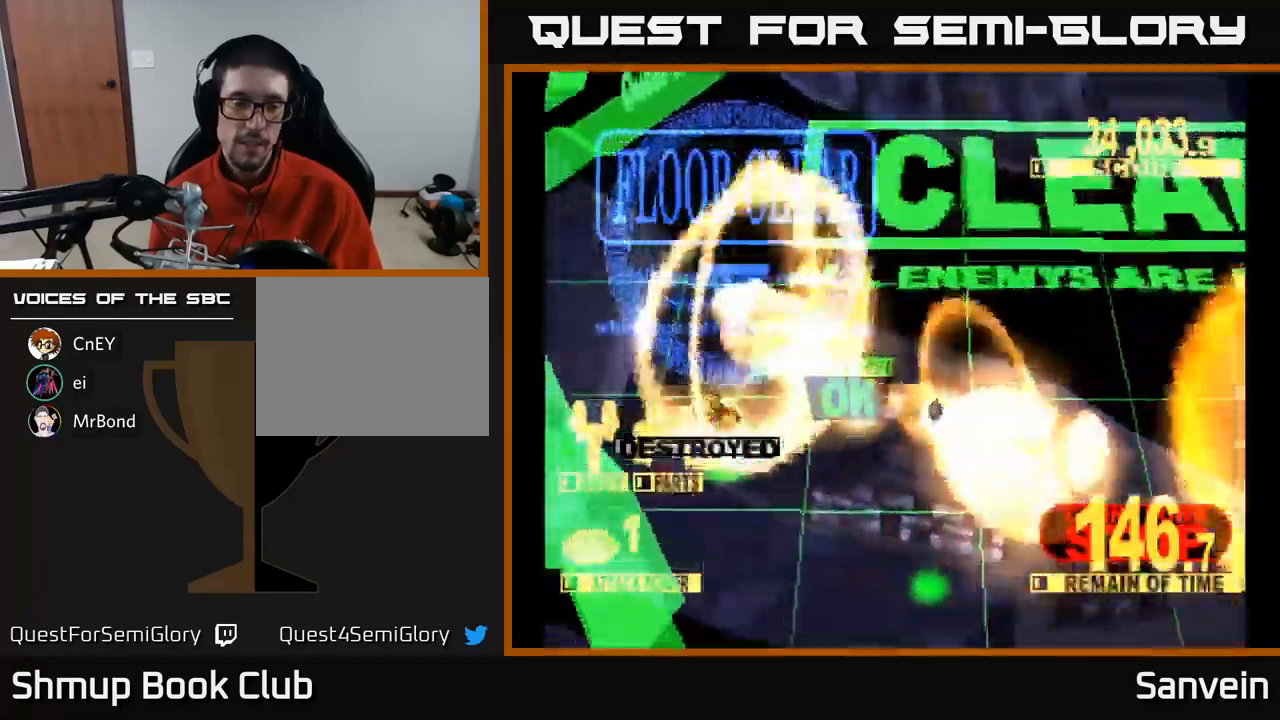
{"buttons": ["X"], "left_stick": "center", "right_stick": "center", "events": [[50, "A", "down"], [84, "X", "up"], [167, "X", "down"], [184, "A", "up"], [317, "A", "down"], [350, "X", "up"], [417, "X", "down"], [434, "A", "up"]]}
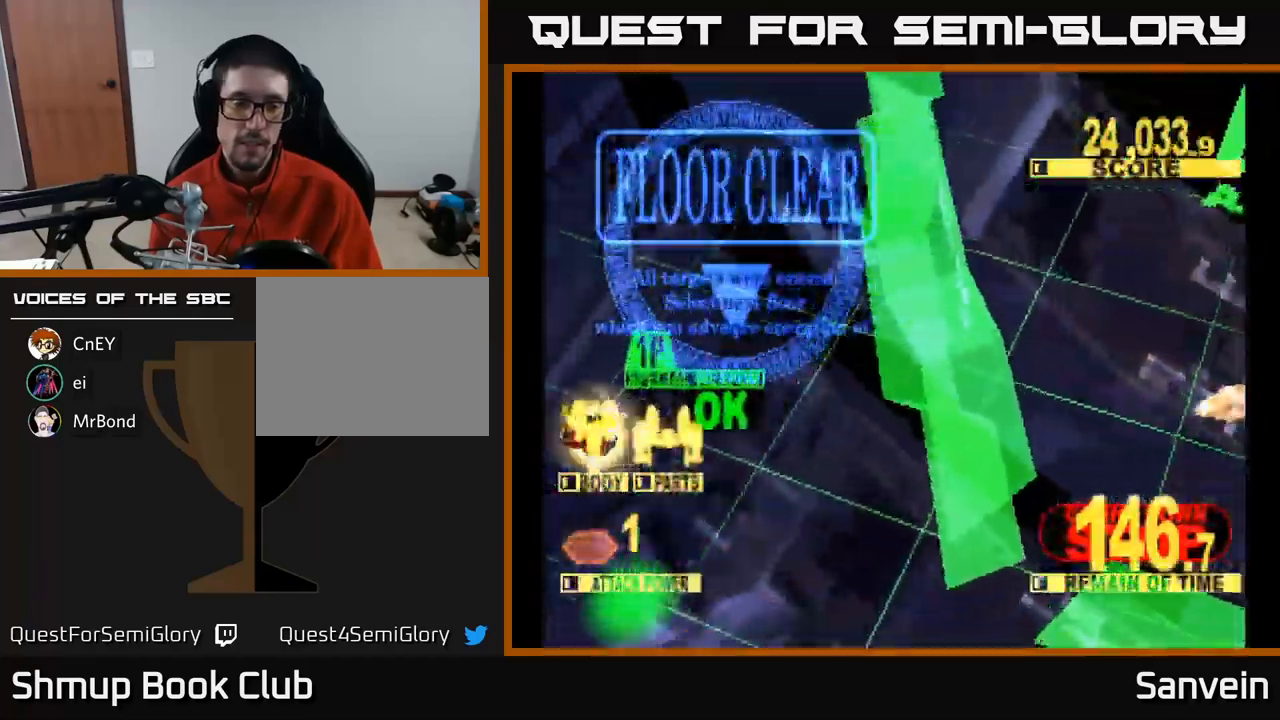
{"buttons": ["X"], "left_stick": "center", "right_stick": "center", "events": [[50, "A", "down"], [67, "X", "up"], [167, "X", "down"], [184, "A", "up"], [300, "A", "down"], [300, "X", "up"], [400, "X", "down"], [417, "A", "up"]]}
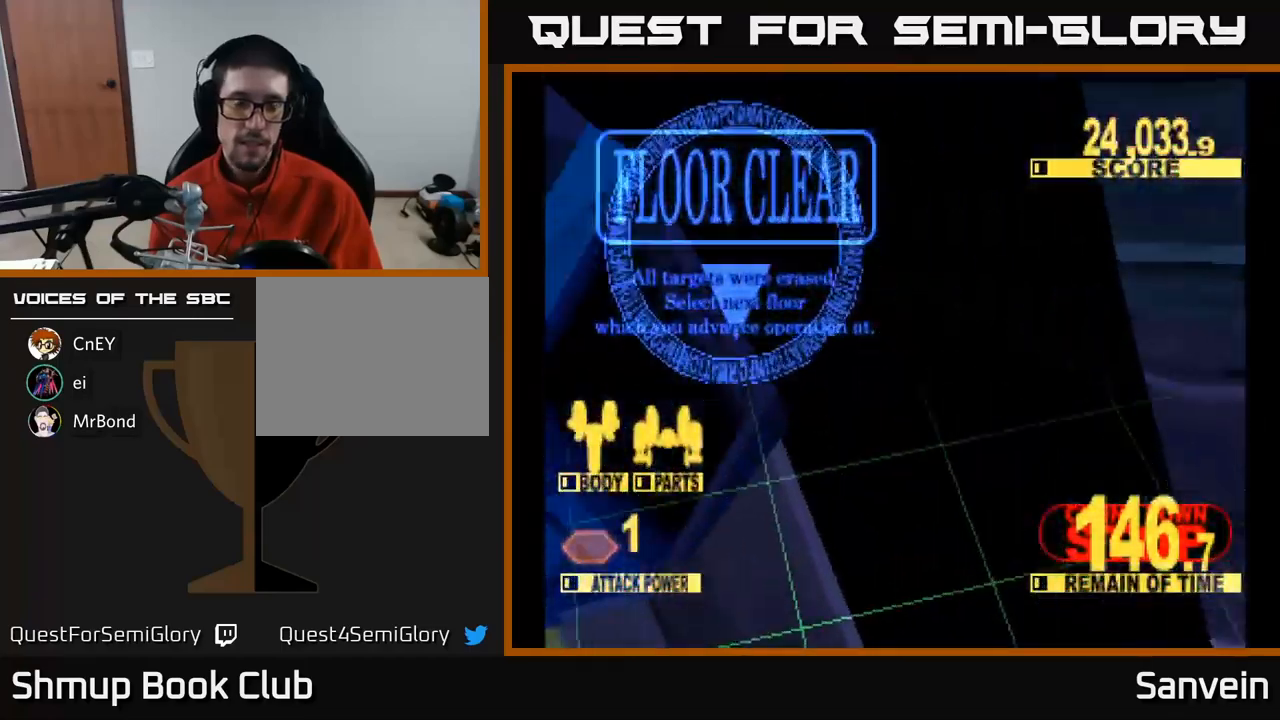
{"buttons": [], "left_stick": "center", "right_stick": "center", "events": [[50, "A", "down"], [67, "X", "up"], [150, "A", "up"]]}
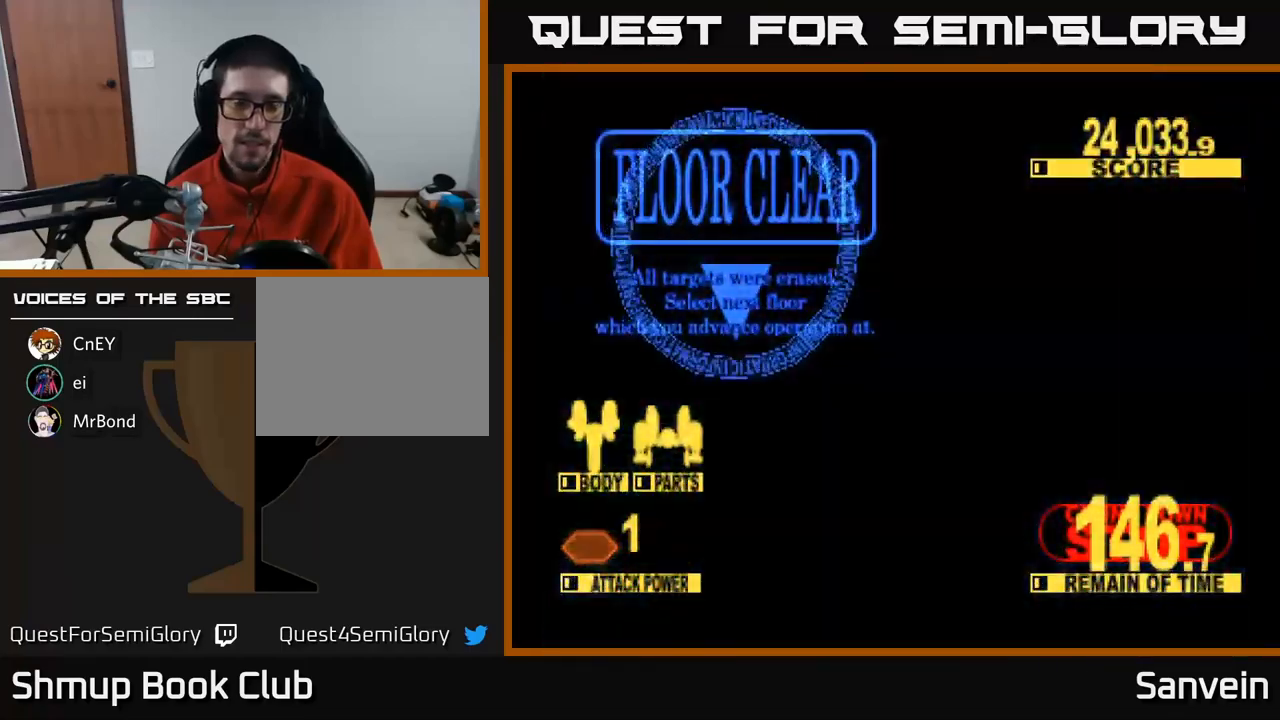
{"buttons": [], "left_stick": "center", "right_stick": "center", "events": []}
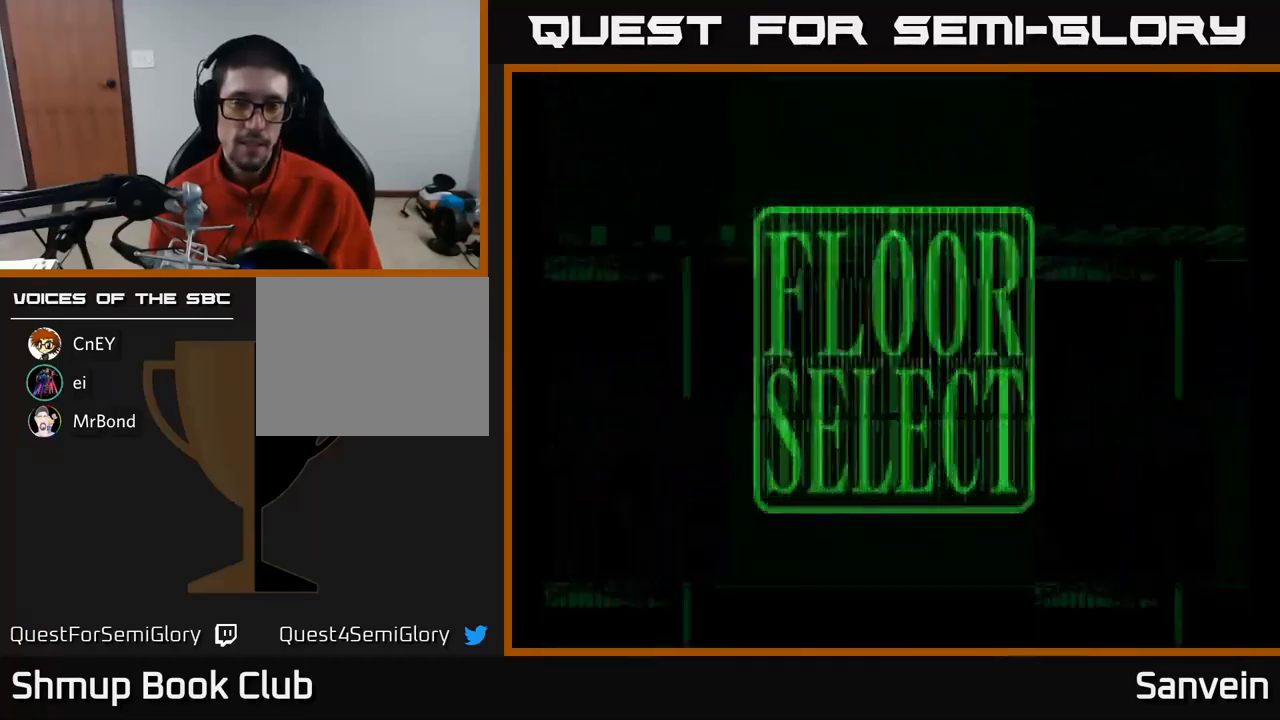
{"buttons": [], "left_stick": "center", "right_stick": "center", "events": []}
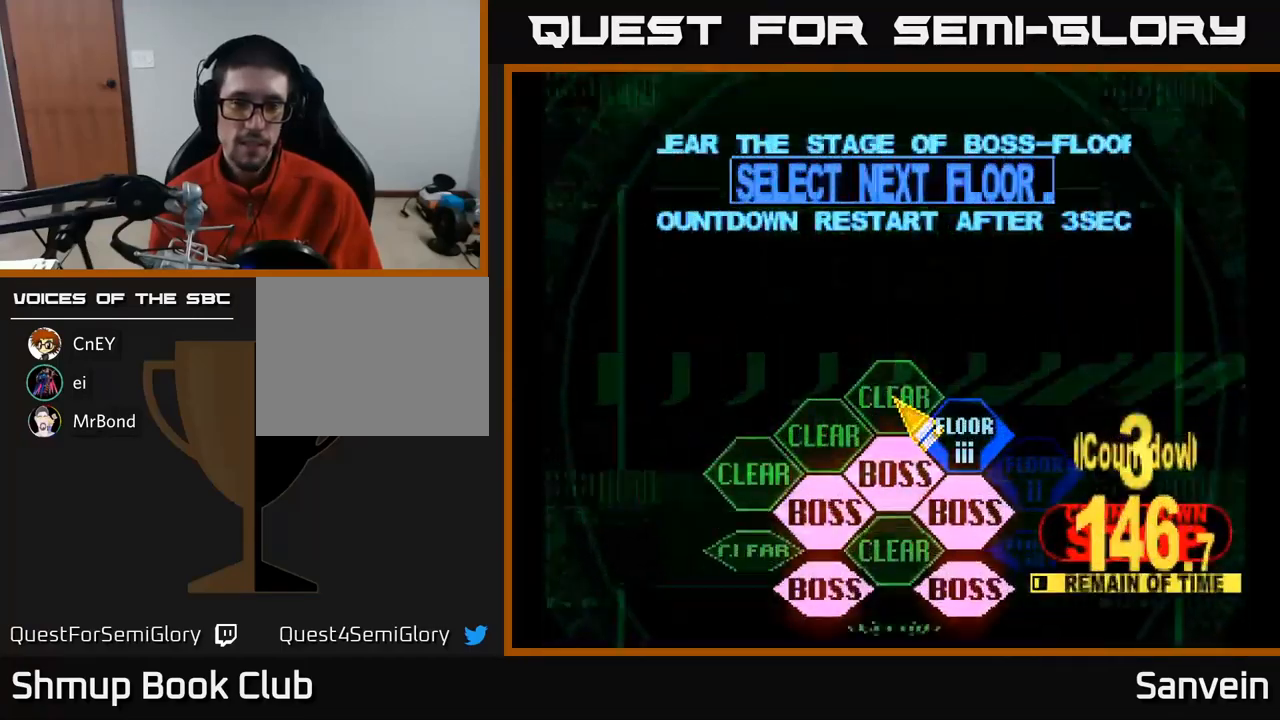
{"buttons": ["A"], "left_stick": "center", "right_stick": "center", "events": [[34, "DPAD_RIGHT", "down"], [50, "DPAD_DOWN", "down"], [267, "DPAD_DOWN", "up"], [267, "DPAD_RIGHT", "up"], [300, "A", "down"], [400, "A", "up"], [450, "A", "down"]]}
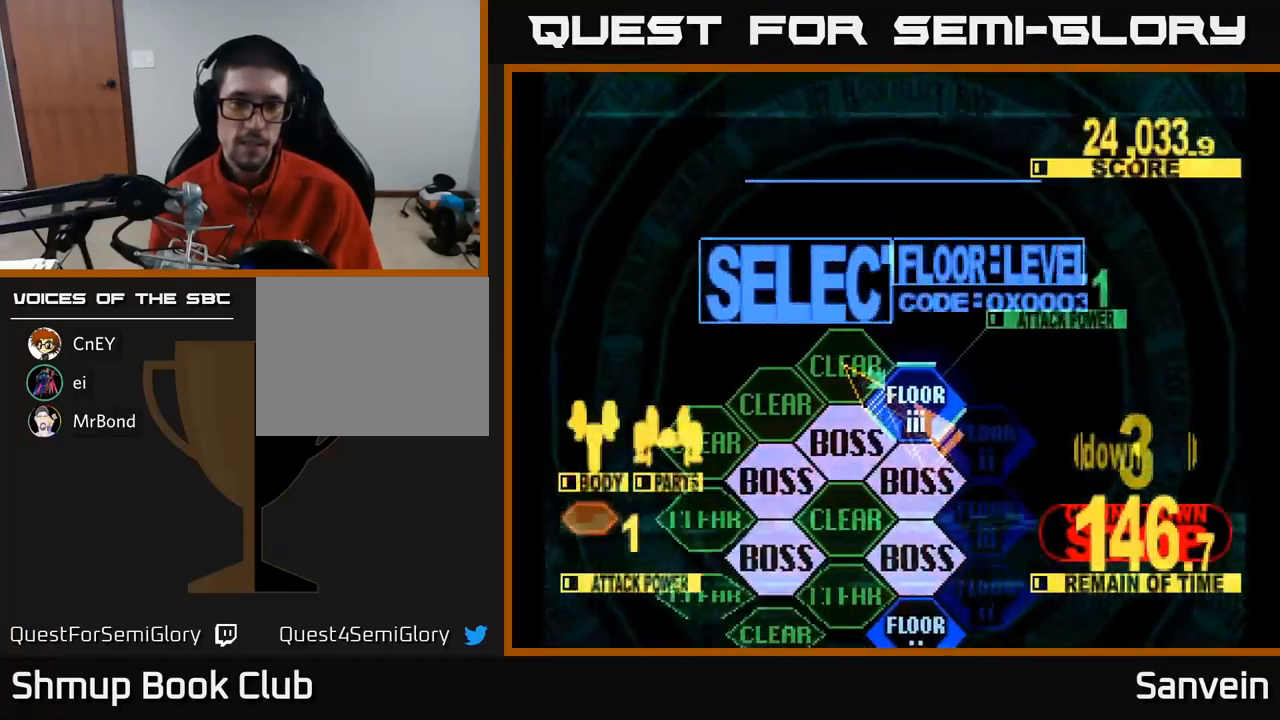
{"buttons": ["X", "DPAD_UP"], "left_stick": "center", "right_stick": "center", "events": [[67, "A", "up"], [100, "DPAD_UP", "down"], [284, "X", "down"]]}
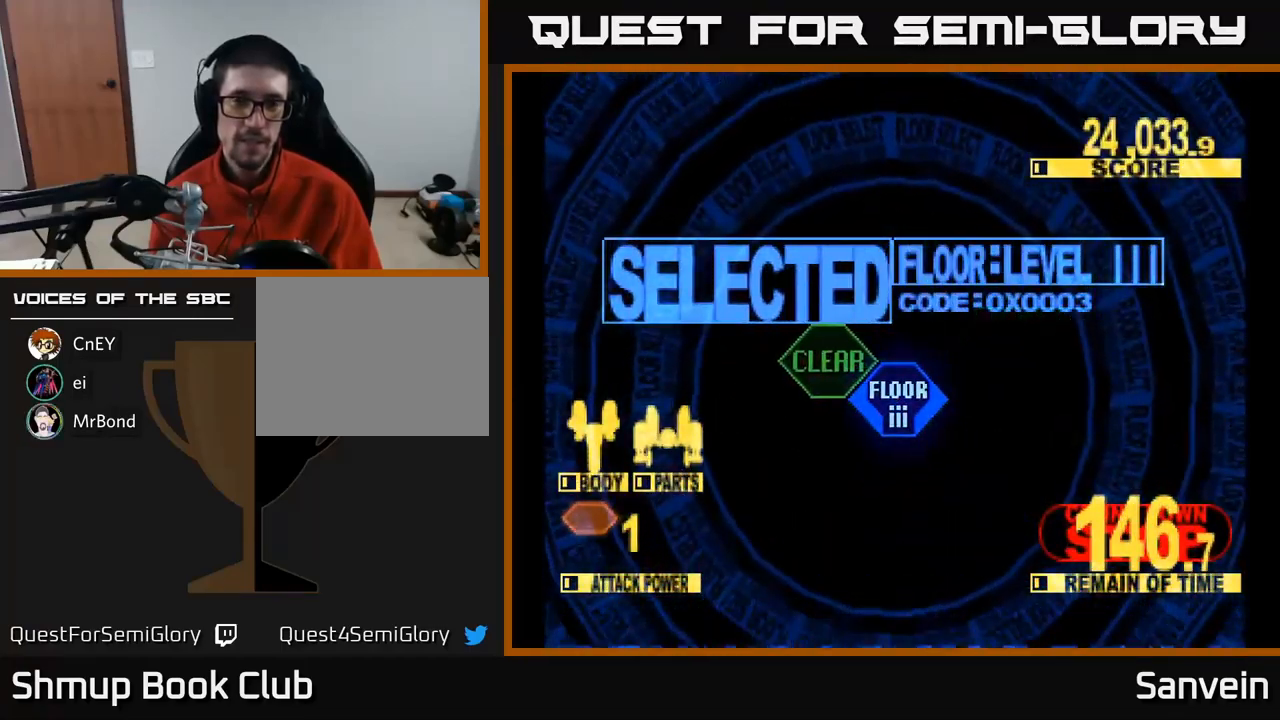
{"buttons": ["X", "DPAD_UP"], "left_stick": "center", "right_stick": "center", "events": []}
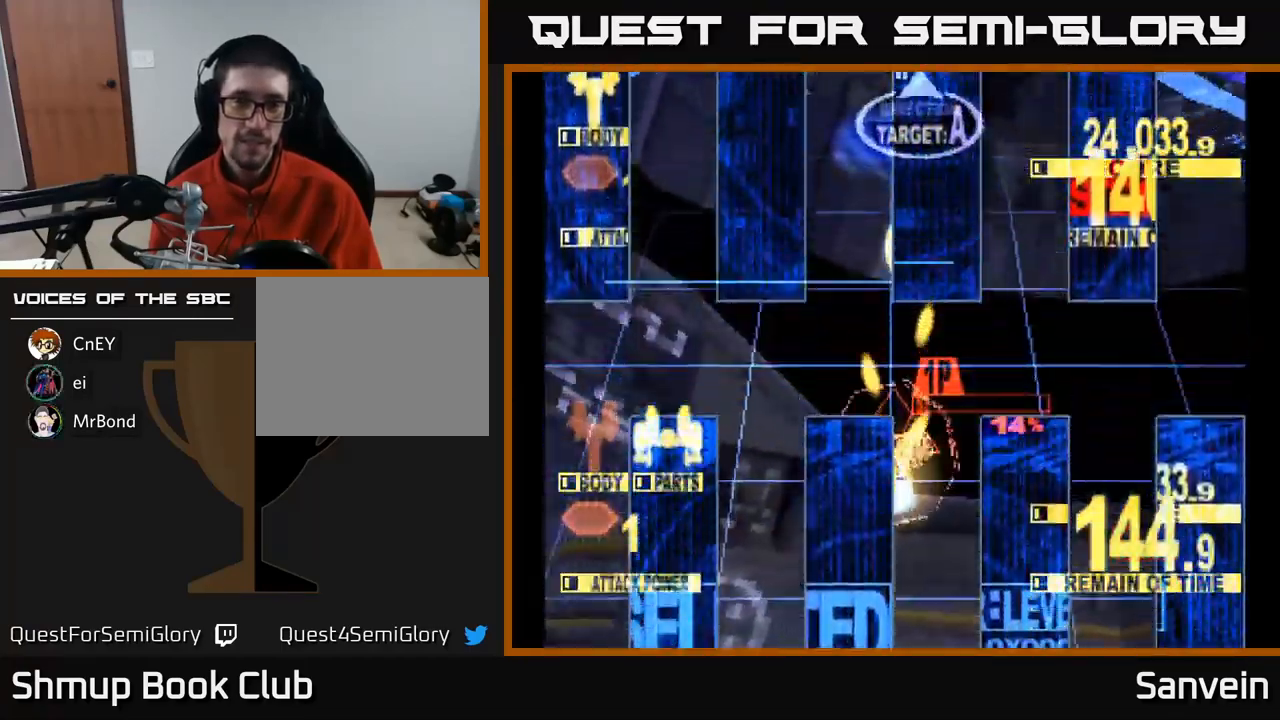
{"buttons": ["X", "DPAD_UP"], "left_stick": "center", "right_stick": "center", "events": [[134, "DPAD_LEFT", "down"], [250, "DPAD_LEFT", "up"]]}
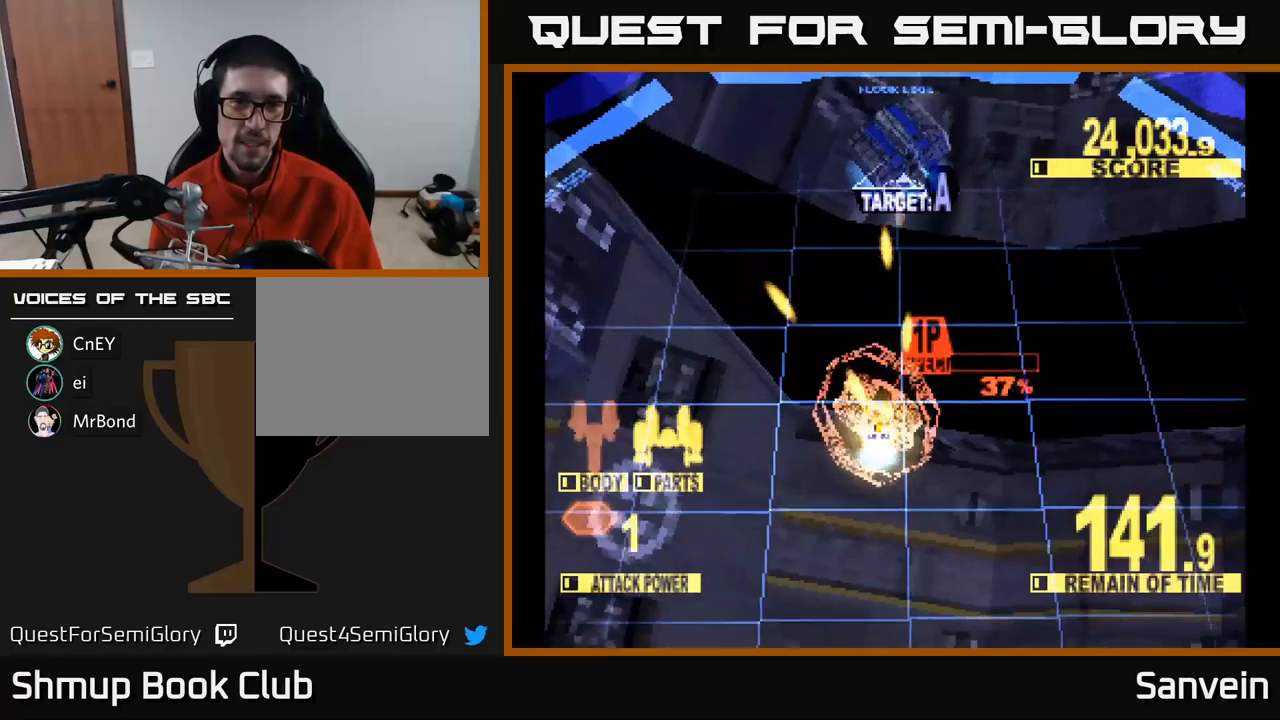
{"buttons": ["X", "DPAD_UP"], "left_stick": "center", "right_stick": "center", "events": []}
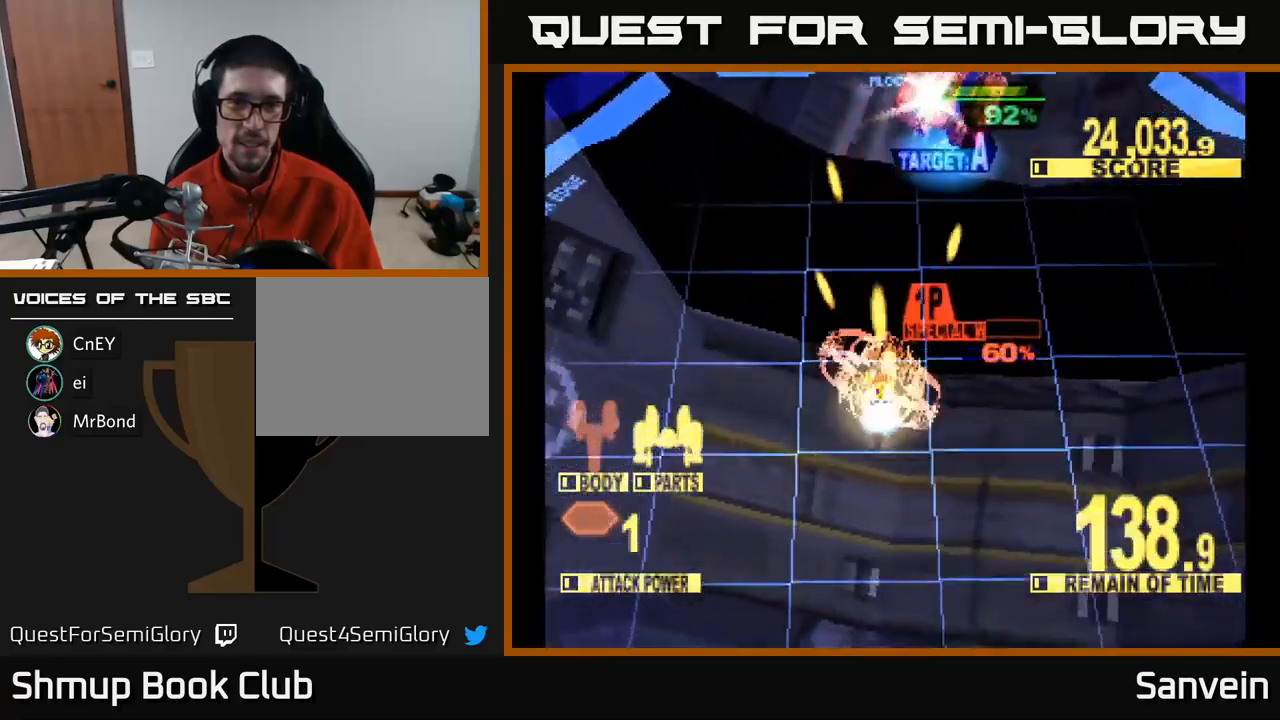
{"buttons": ["X", "DPAD_UP"], "left_stick": "center", "right_stick": "center", "events": [[183, "DPAD_RIGHT", "down"], [316, "DPAD_RIGHT", "up"]]}